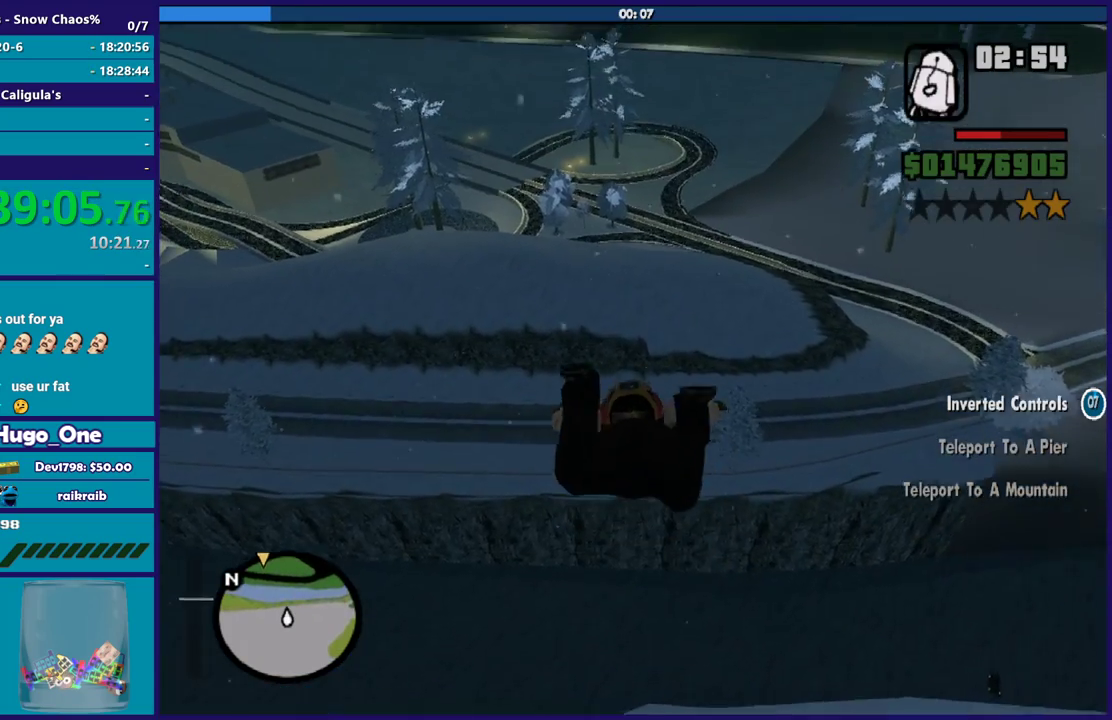
Gameplay with a controller (Xbox layout); each line is a JSON object with the inputs held at the frame after it. "events" lists button and stick changes between this image and that frame as [ms after this image, input, new state], when the widget could be followed in between.
{"buttons": [], "left_stick": "up-left", "right_stick": "center", "events": []}
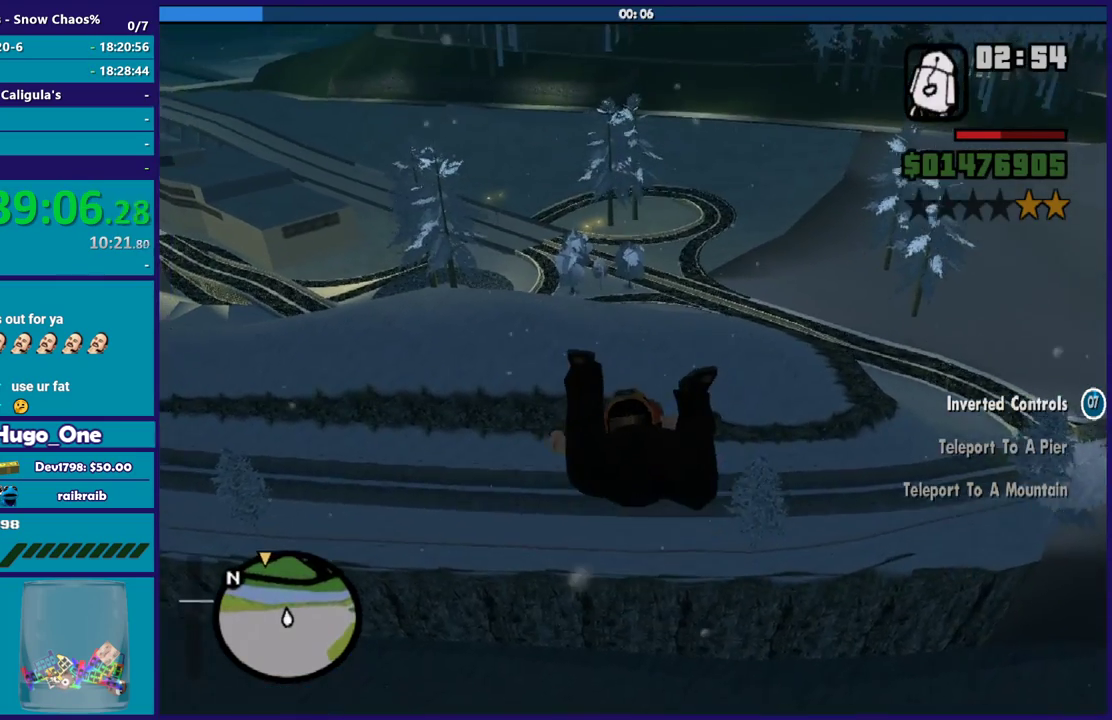
{"buttons": [], "left_stick": "up-left", "right_stick": "up", "events": [[33, "left_stick", "up"], [133, "left_stick", "up-right"], [400, "left_stick", "up-left"], [500, "right_stick", "up"]]}
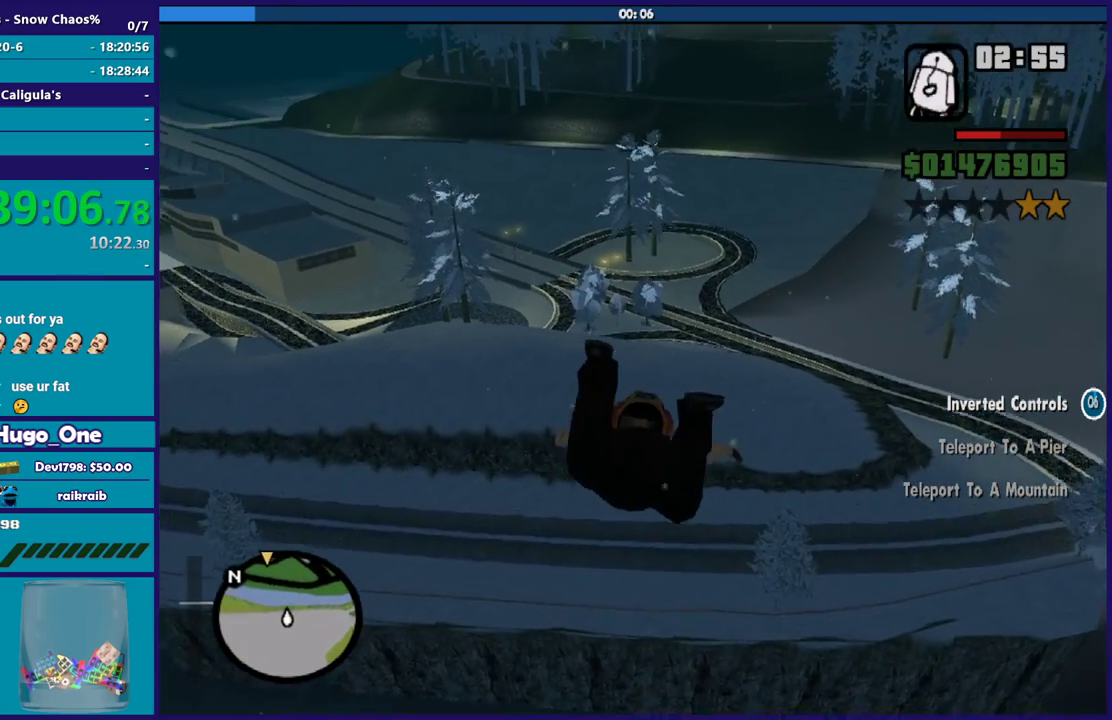
{"buttons": [], "left_stick": "up-left", "right_stick": "center", "events": [[167, "right_stick", "center"]]}
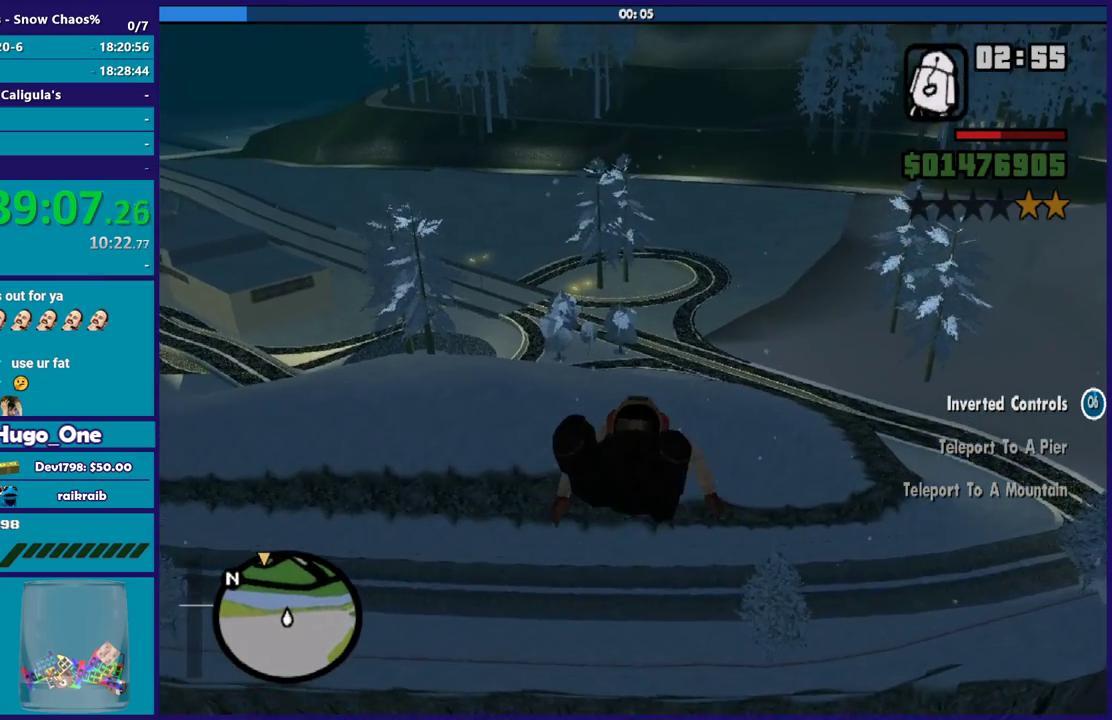
{"buttons": [], "left_stick": "up-left", "right_stick": "center", "events": [[66, "left_stick", "up"], [433, "left_stick", "up-left"]]}
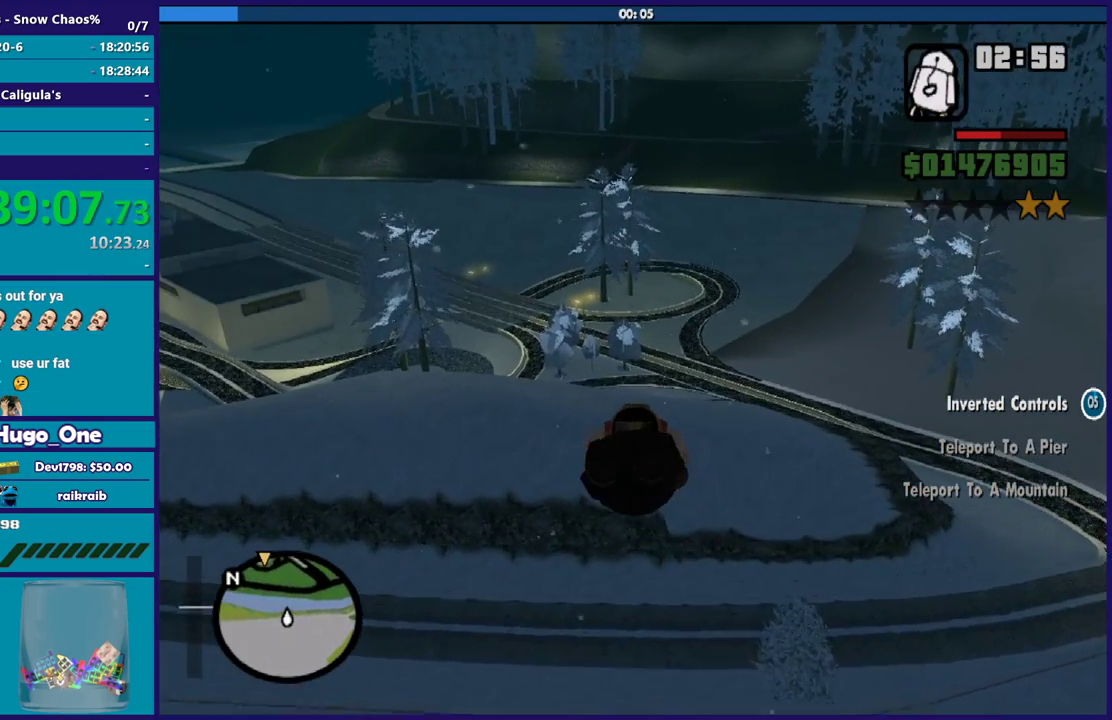
{"buttons": [], "left_stick": "up", "right_stick": "center", "events": [[400, "left_stick", "up"]]}
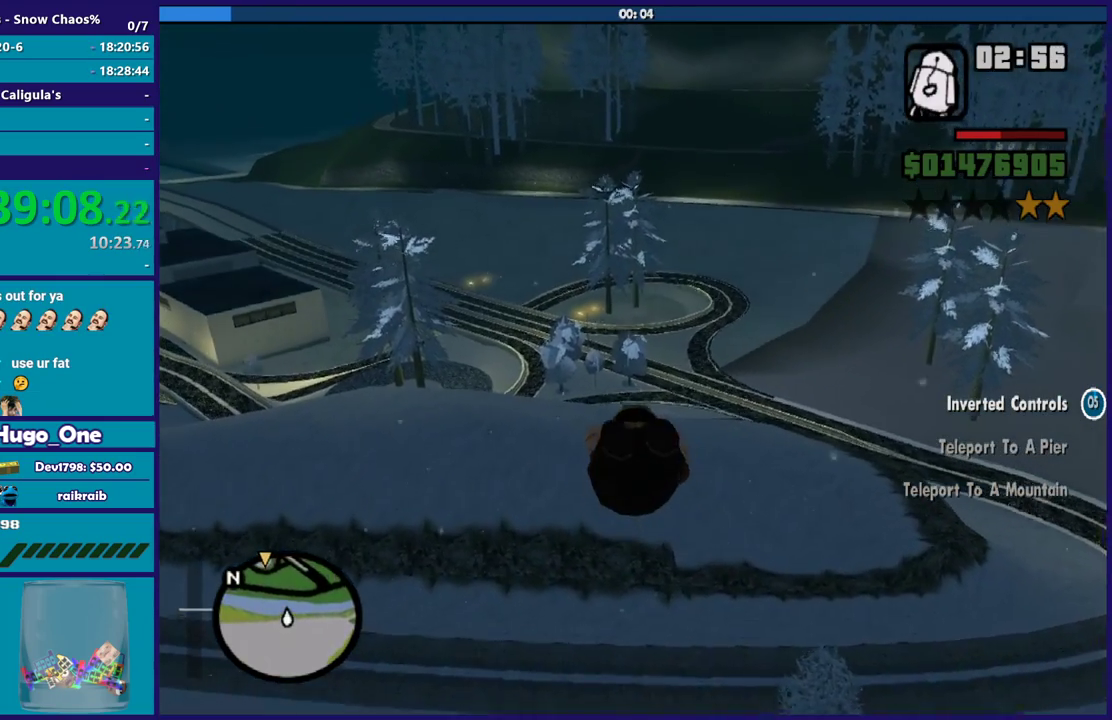
{"buttons": [], "left_stick": "up-left", "right_stick": "center", "events": [[33, "left_stick", "up-left"]]}
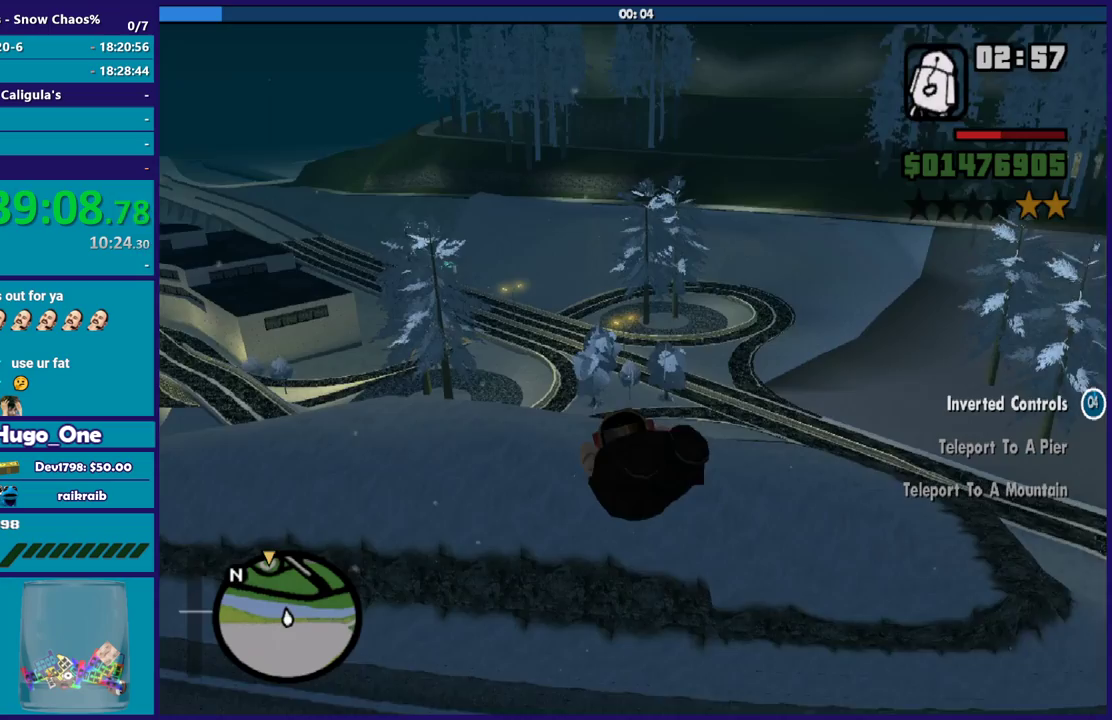
{"buttons": [], "left_stick": "up", "right_stick": "center", "events": [[133, "left_stick", "up"]]}
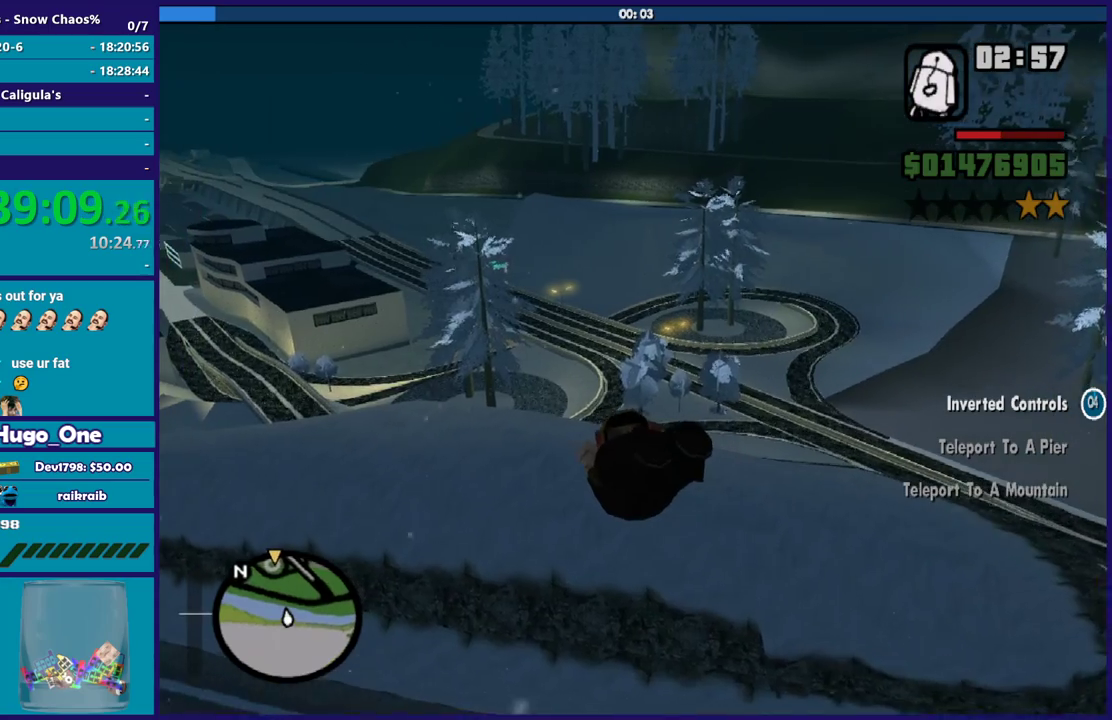
{"buttons": [], "left_stick": "up", "right_stick": "center", "events": [[234, "left_stick", "up-right"], [301, "left_stick", "up"]]}
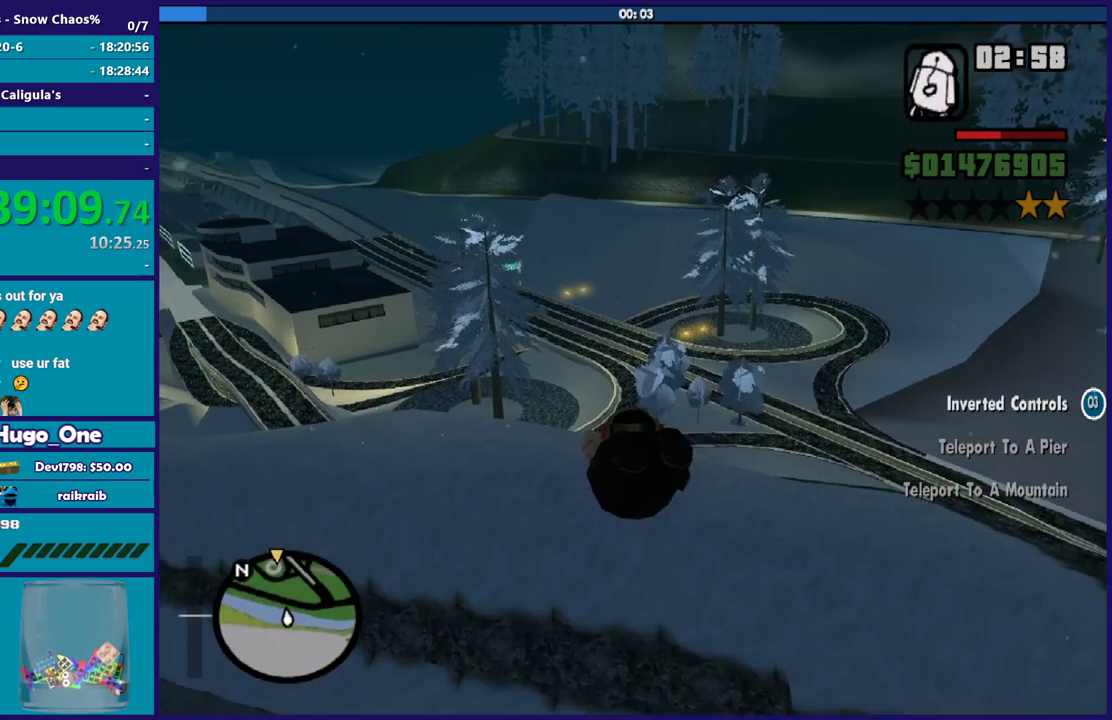
{"buttons": [], "left_stick": "up-left", "right_stick": "center", "events": [[300, "left_stick", "up-left"]]}
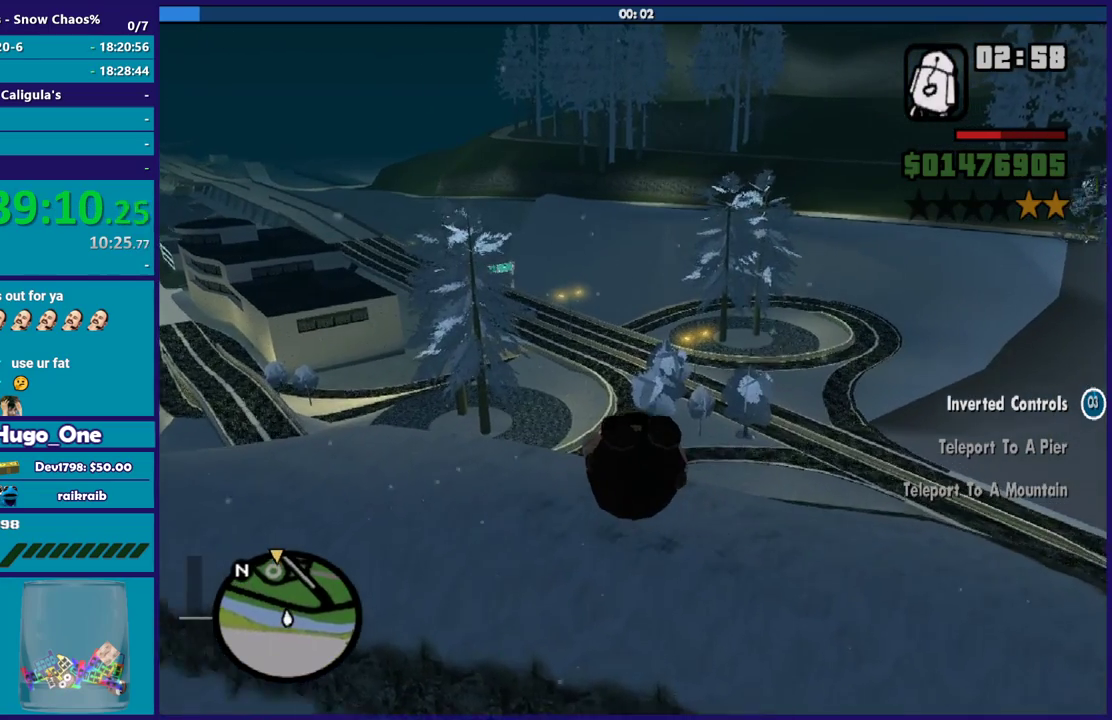
{"buttons": [], "left_stick": "up", "right_stick": "center", "events": [[367, "left_stick", "up"]]}
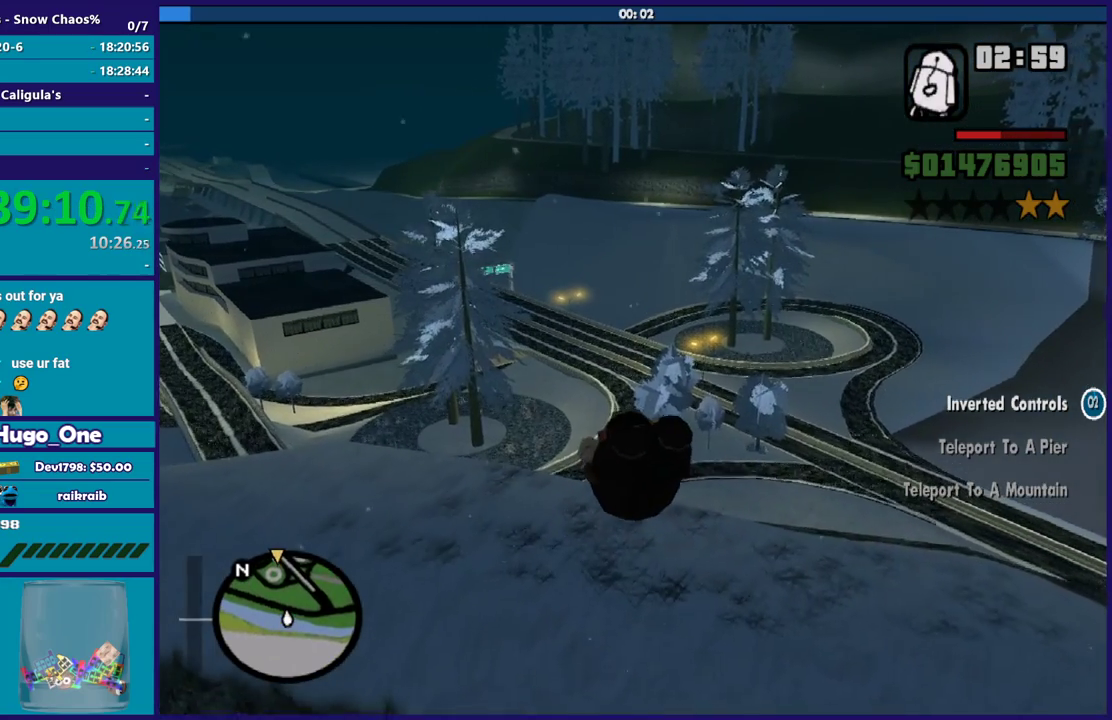
{"buttons": [], "left_stick": "up", "right_stick": "center", "events": []}
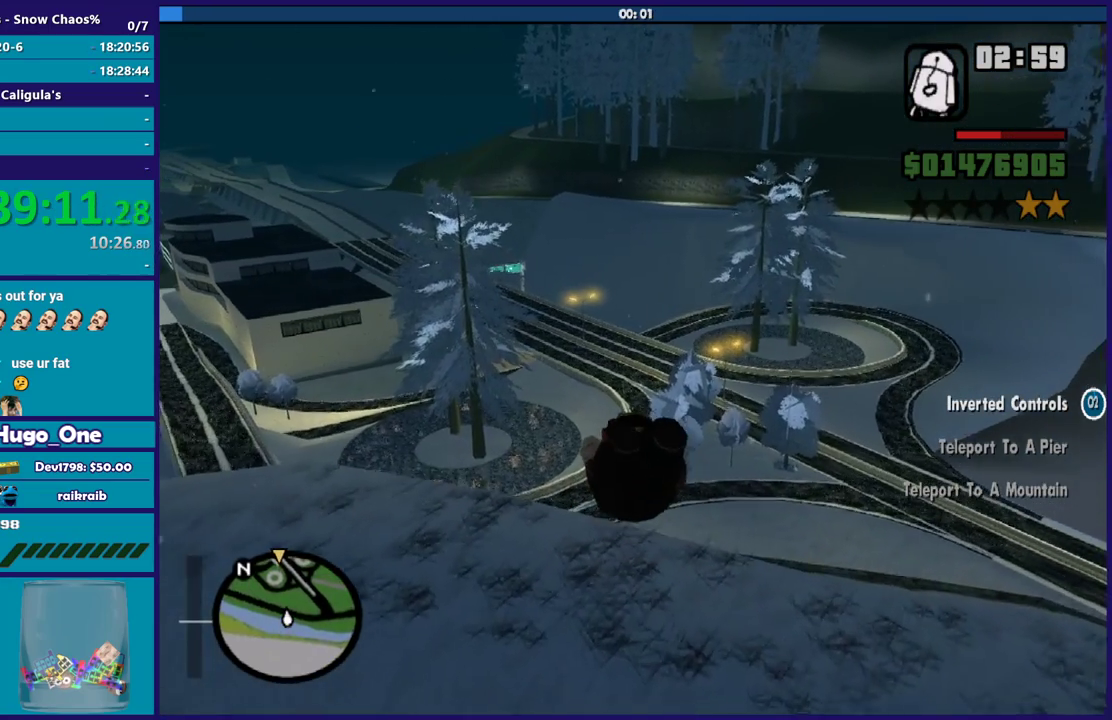
{"buttons": [], "left_stick": "up", "right_stick": "center", "events": []}
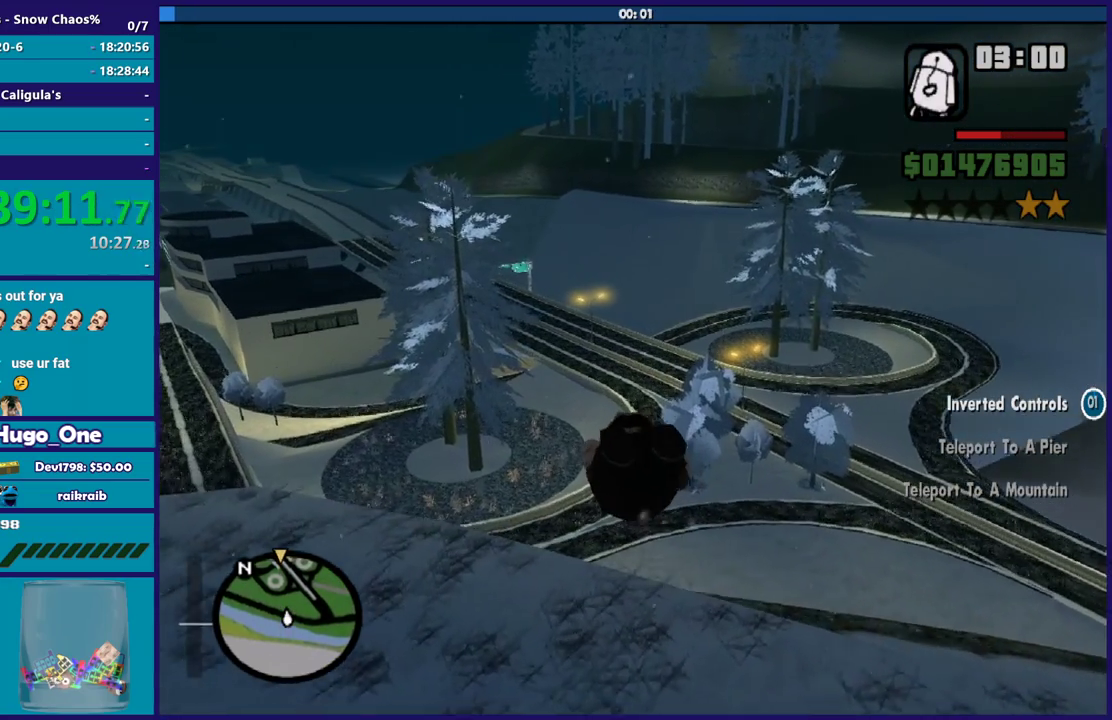
{"buttons": [], "left_stick": "up", "right_stick": "center", "events": []}
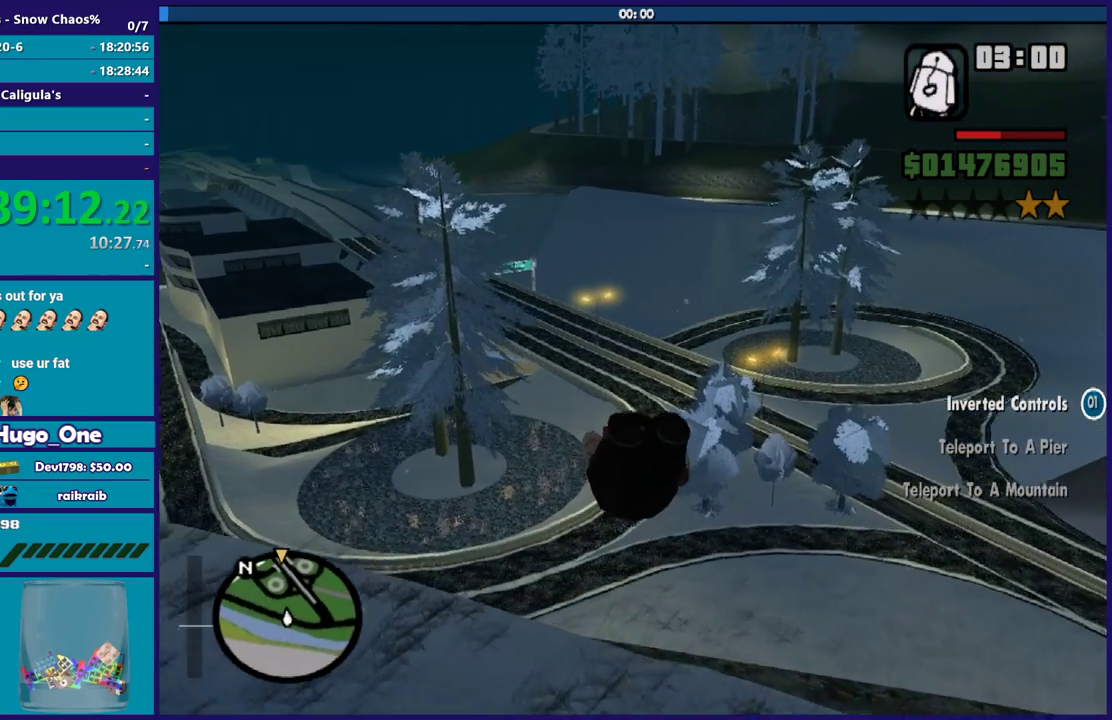
{"buttons": [], "left_stick": "up", "right_stick": "center", "events": []}
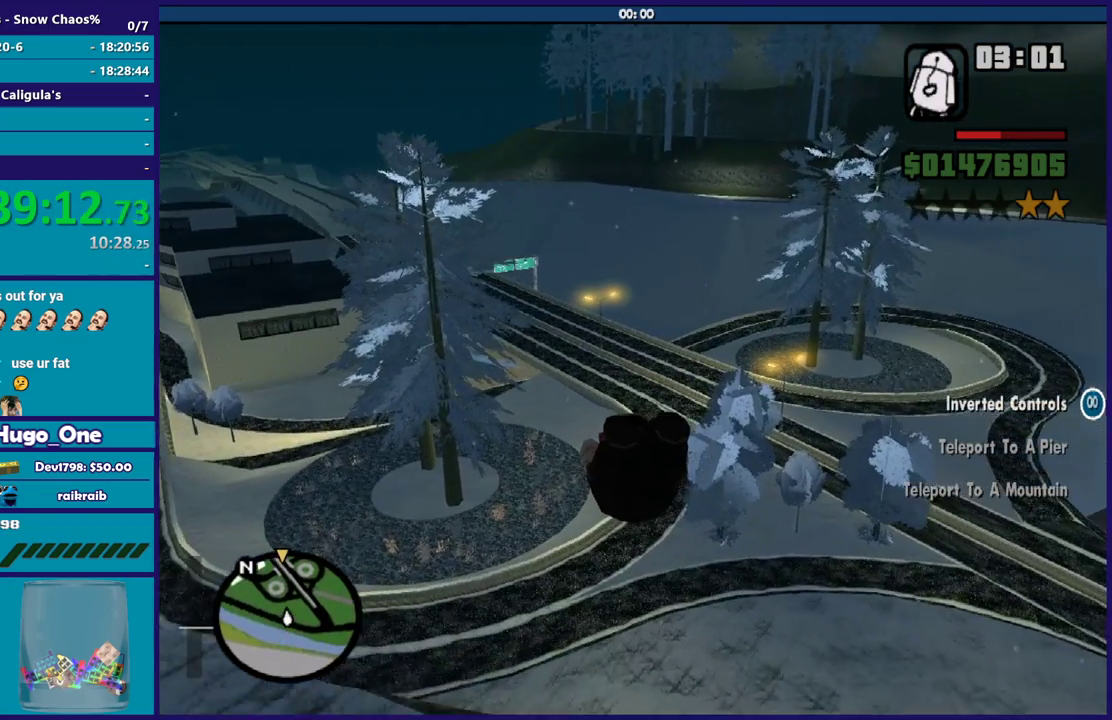
{"buttons": [], "left_stick": "up-left", "right_stick": "center", "events": [[166, "left_stick", "up-left"], [333, "left_stick", "up"], [467, "left_stick", "up-left"]]}
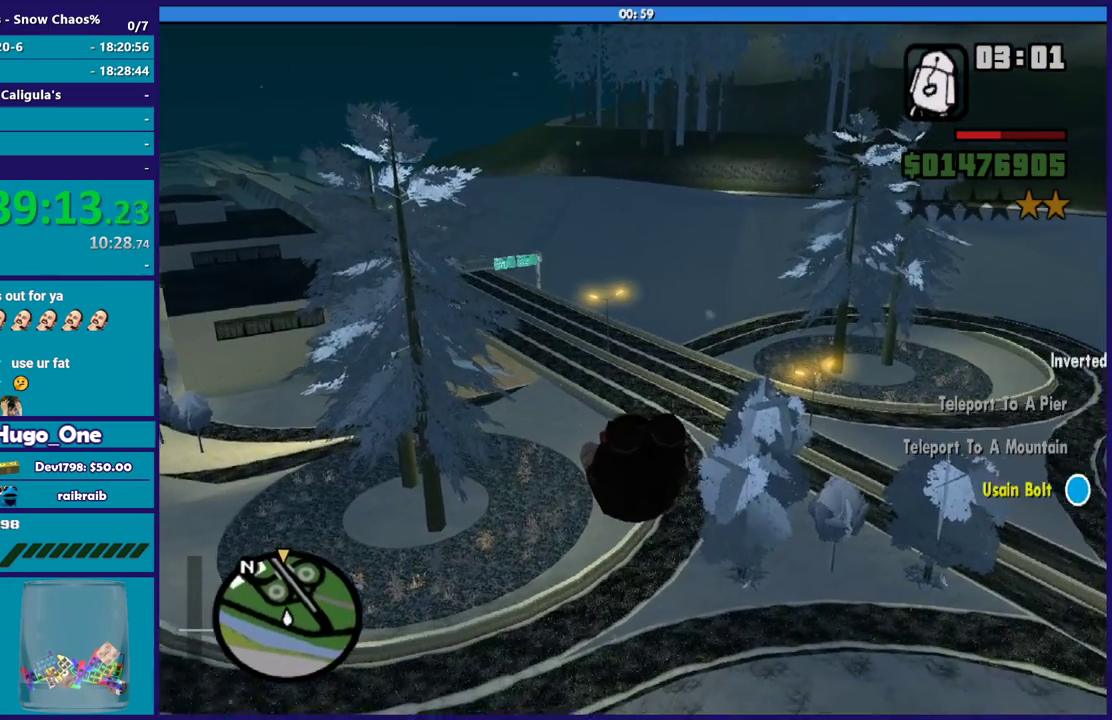
{"buttons": [], "left_stick": "up-left", "right_stick": "center", "events": []}
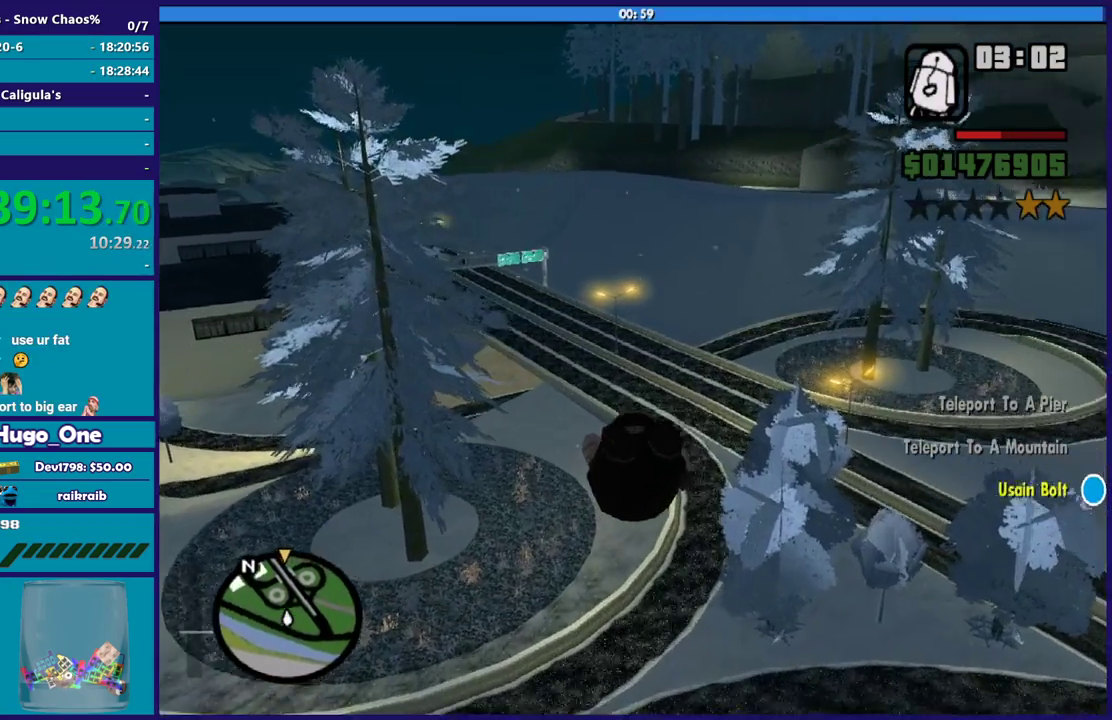
{"buttons": [], "left_stick": "up-left", "right_stick": "center", "events": [[33, "left_stick", "up"], [133, "left_stick", "up-left"]]}
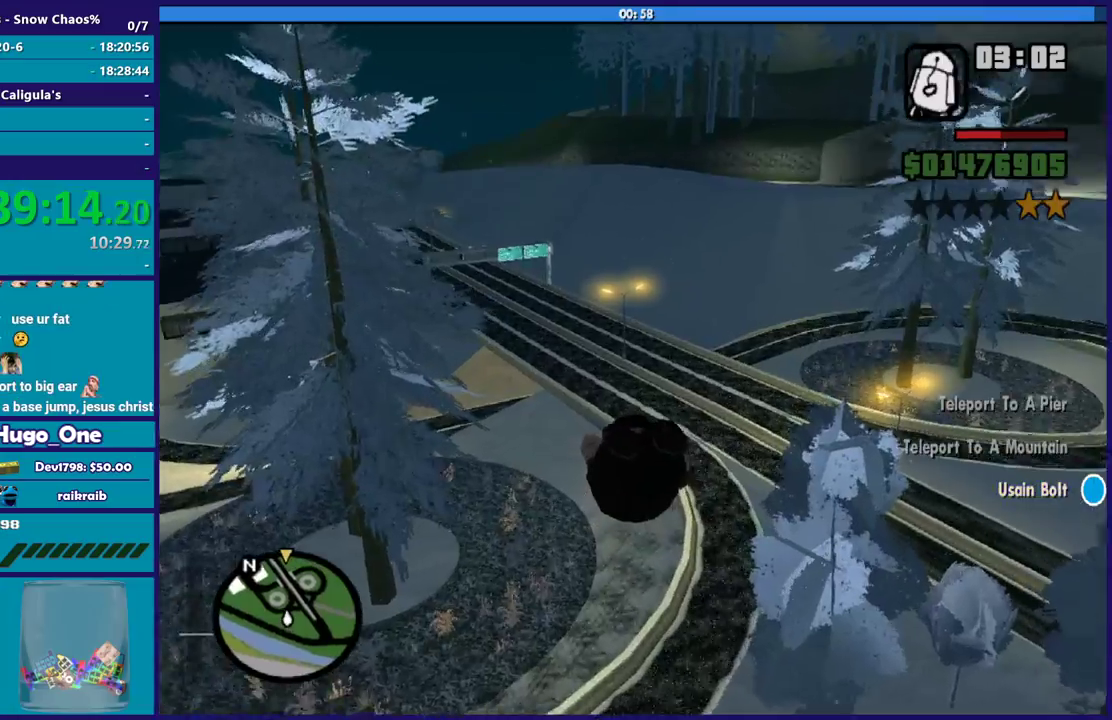
{"buttons": [], "left_stick": "center", "right_stick": "center", "events": [[234, "left_stick", "center"]]}
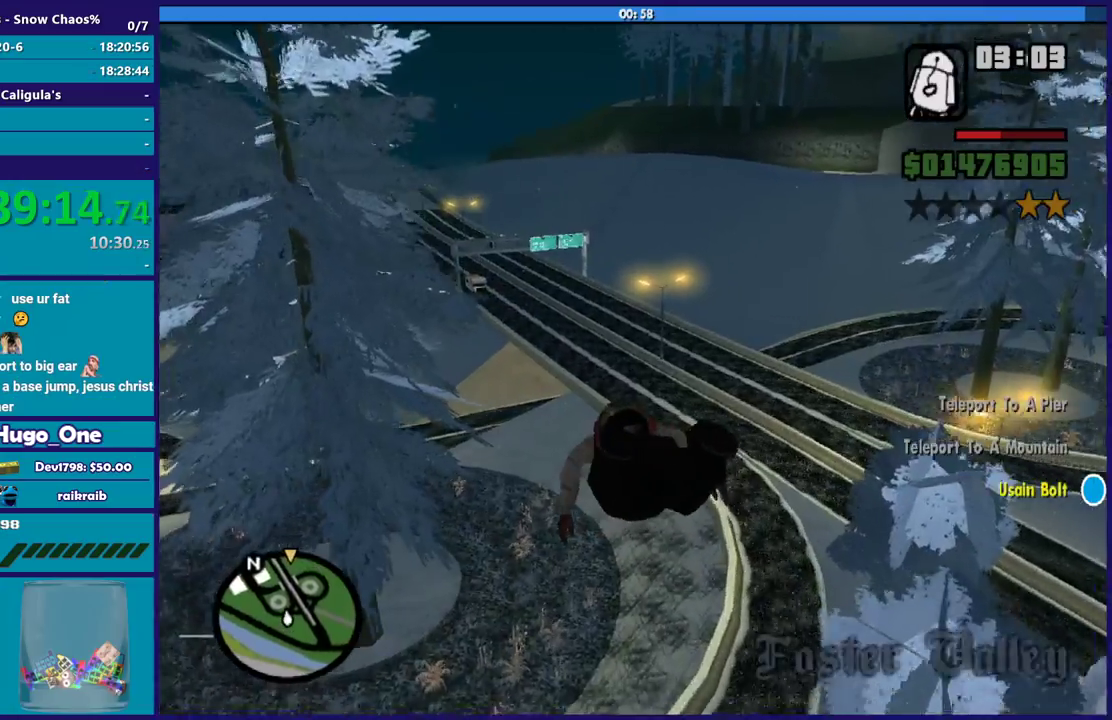
{"buttons": [], "left_stick": "center", "right_stick": "center", "events": [[66, "left_stick", "up"], [166, "left_stick", "up-right"], [233, "left_stick", "right"], [333, "left_stick", "center"]]}
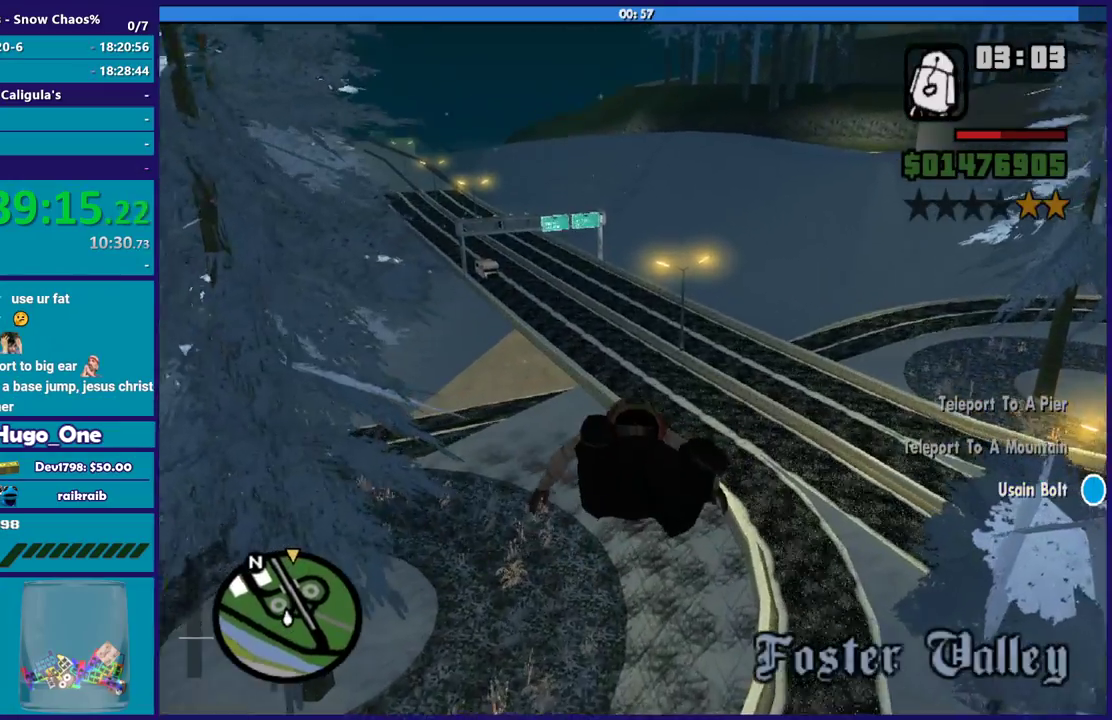
{"buttons": [], "left_stick": "center", "right_stick": "center", "events": [[167, "left_stick", "left"], [267, "left_stick", "center"], [334, "left_stick", "down-right"], [467, "left_stick", "center"]]}
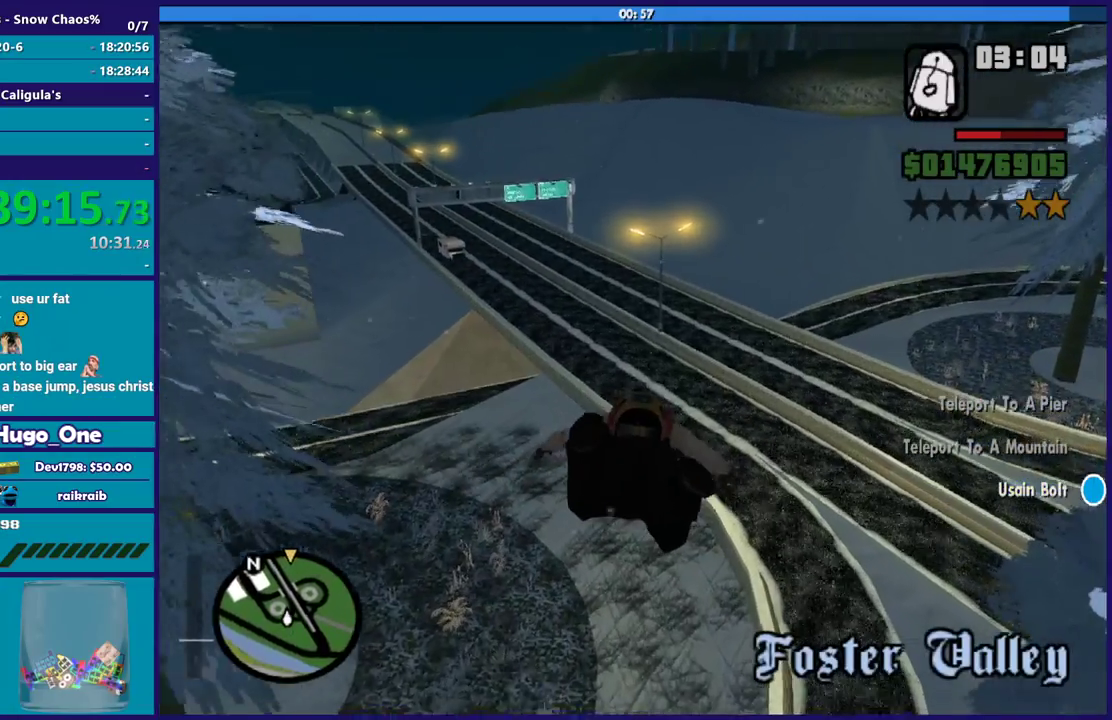
{"buttons": [], "left_stick": "center", "right_stick": "center", "events": [[200, "left_stick", "down-right"], [333, "left_stick", "center"]]}
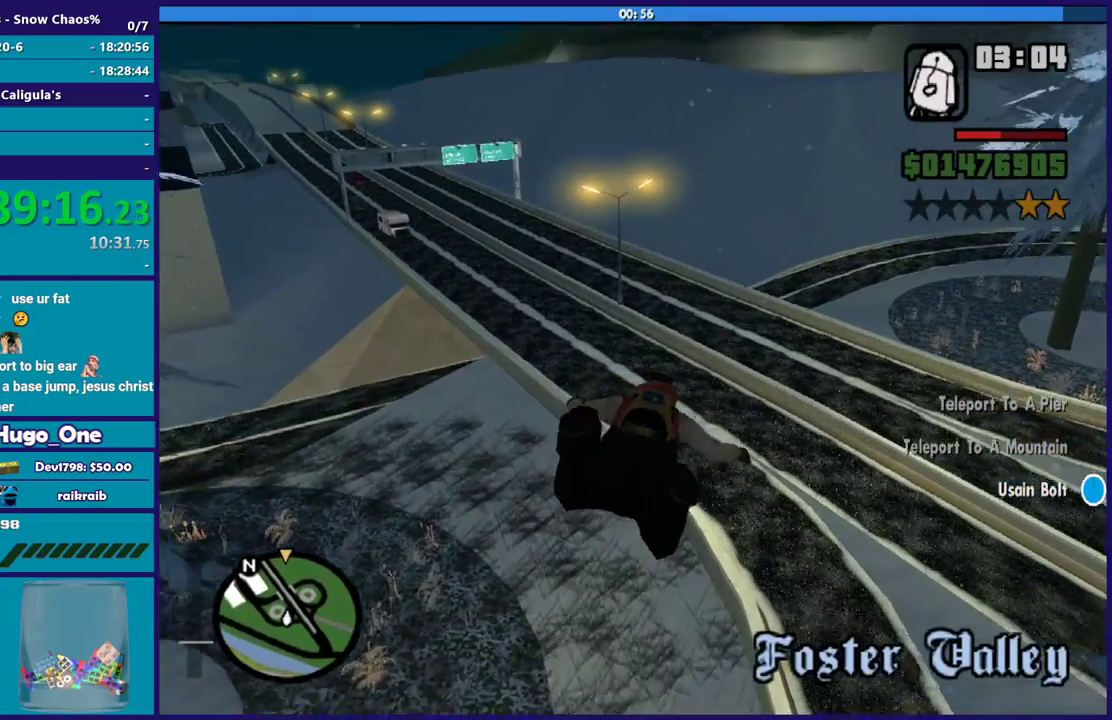
{"buttons": [], "left_stick": "center", "right_stick": "center", "events": [[34, "R2", "down"], [100, "left_stick", "left"], [234, "R2", "up"], [234, "left_stick", "center"]]}
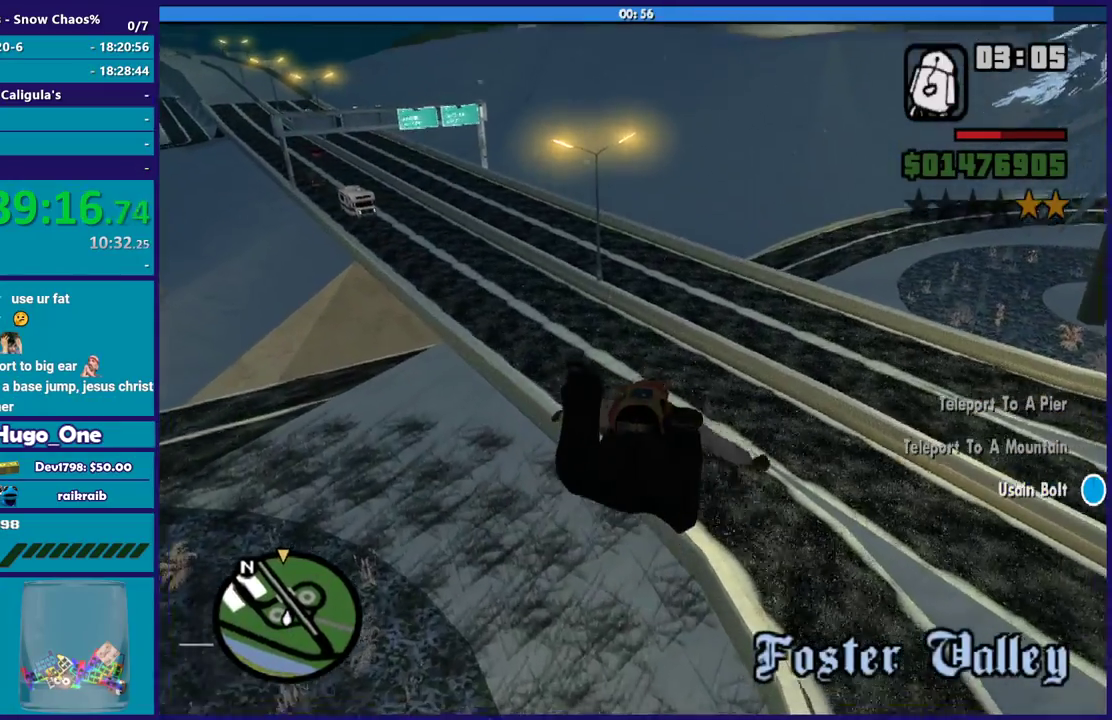
{"buttons": [], "left_stick": "center", "right_stick": "center", "events": []}
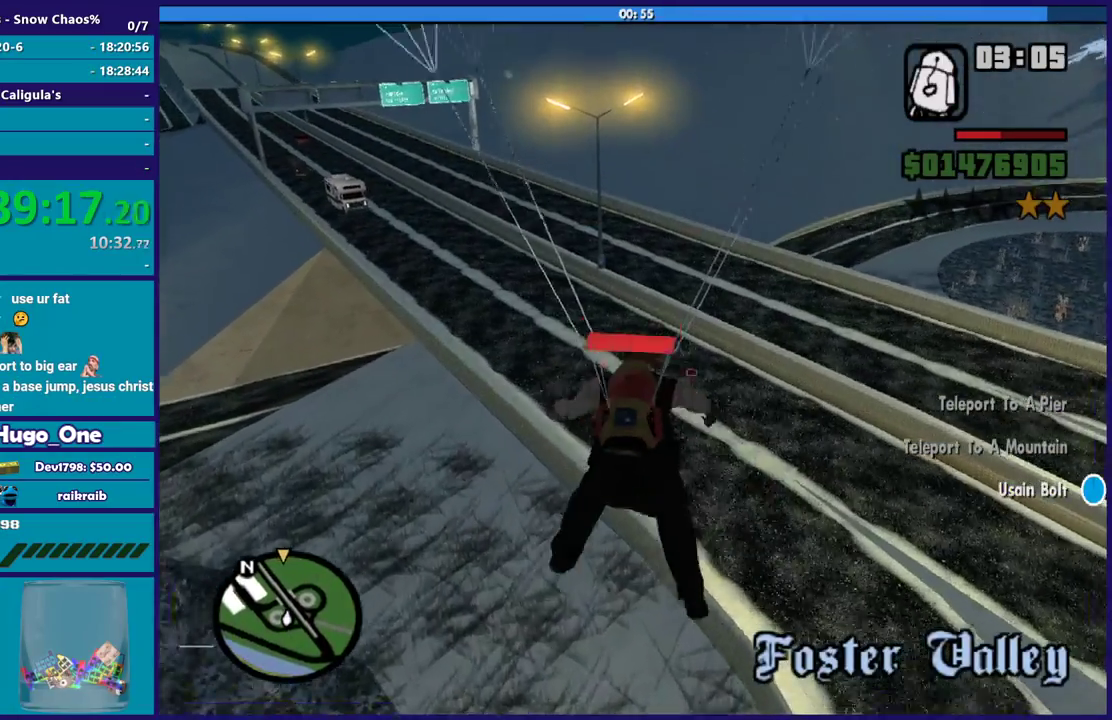
{"buttons": [], "left_stick": "left", "right_stick": "up", "events": [[200, "left_stick", "left"], [267, "right_stick", "up"]]}
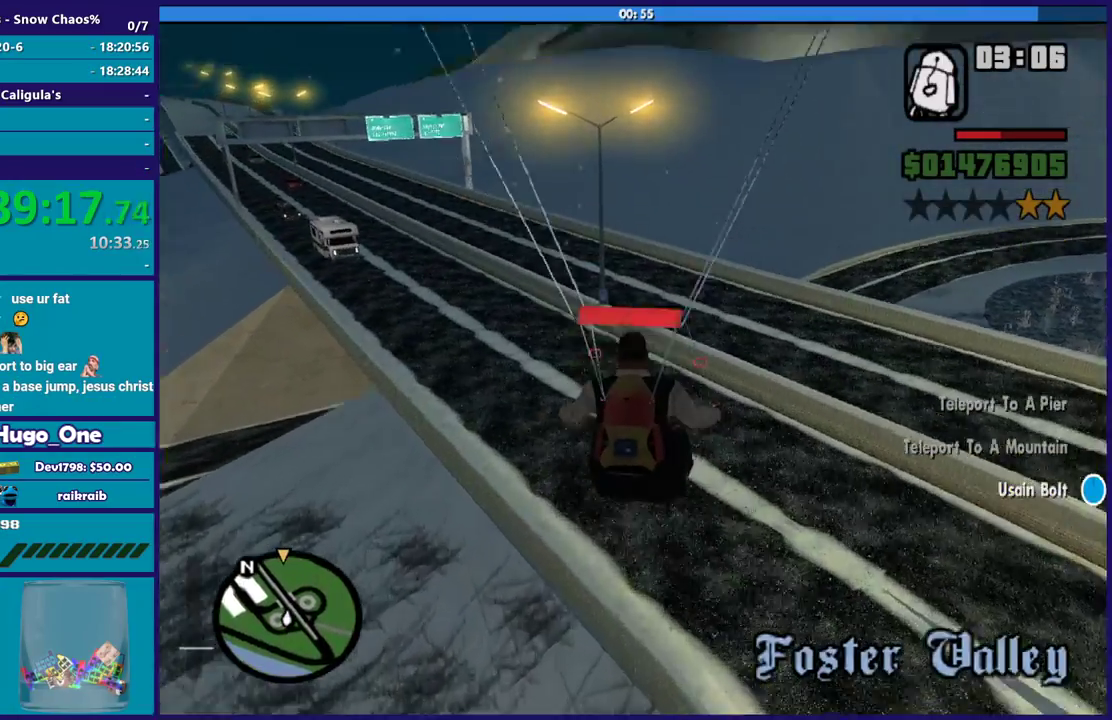
{"buttons": [], "left_stick": "left", "right_stick": "left", "events": [[33, "left_stick", "center"], [166, "left_stick", "left"], [166, "right_stick", "up-left"], [233, "right_stick", "center"], [400, "right_stick", "left"]]}
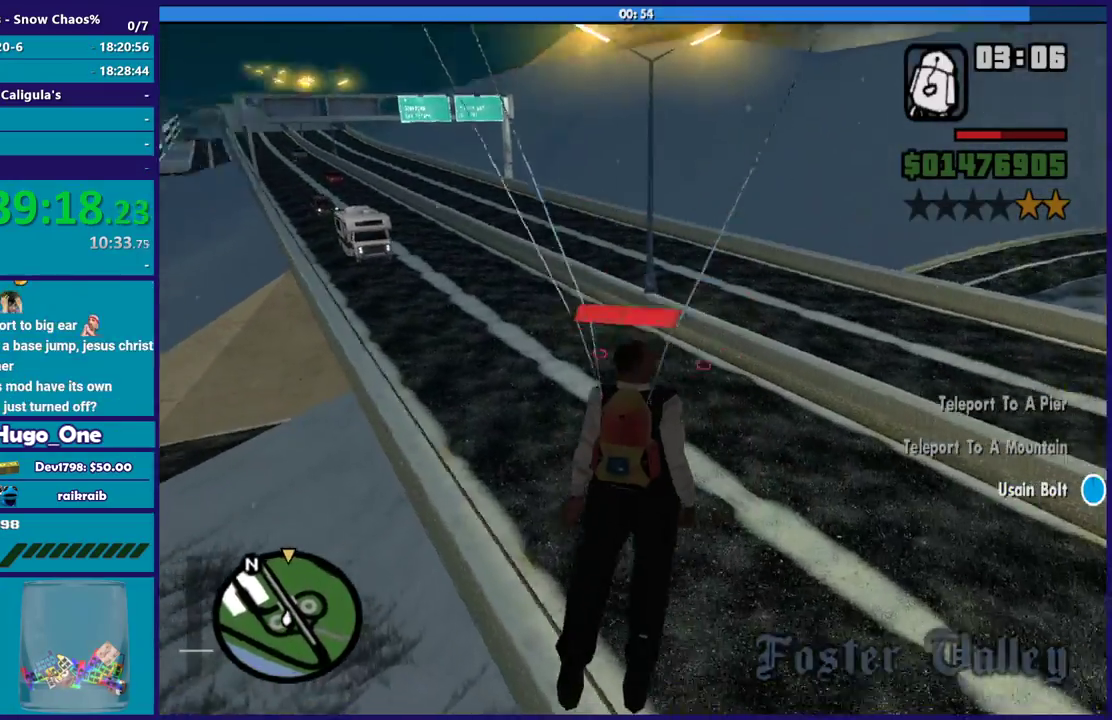
{"buttons": [], "left_stick": "down-left", "right_stick": "center", "events": [[67, "right_stick", "up"], [267, "left_stick", "down-left"], [267, "right_stick", "up-left"], [467, "right_stick", "center"]]}
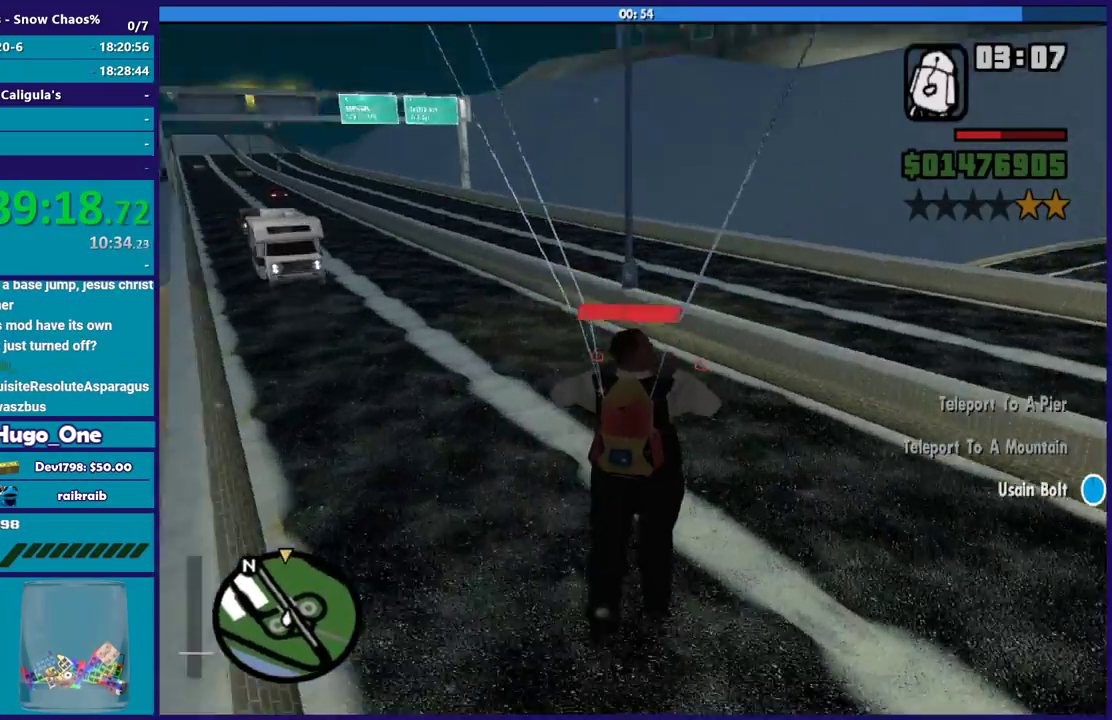
{"buttons": [], "left_stick": "down-left", "right_stick": "down-left", "events": [[433, "right_stick", "down-left"]]}
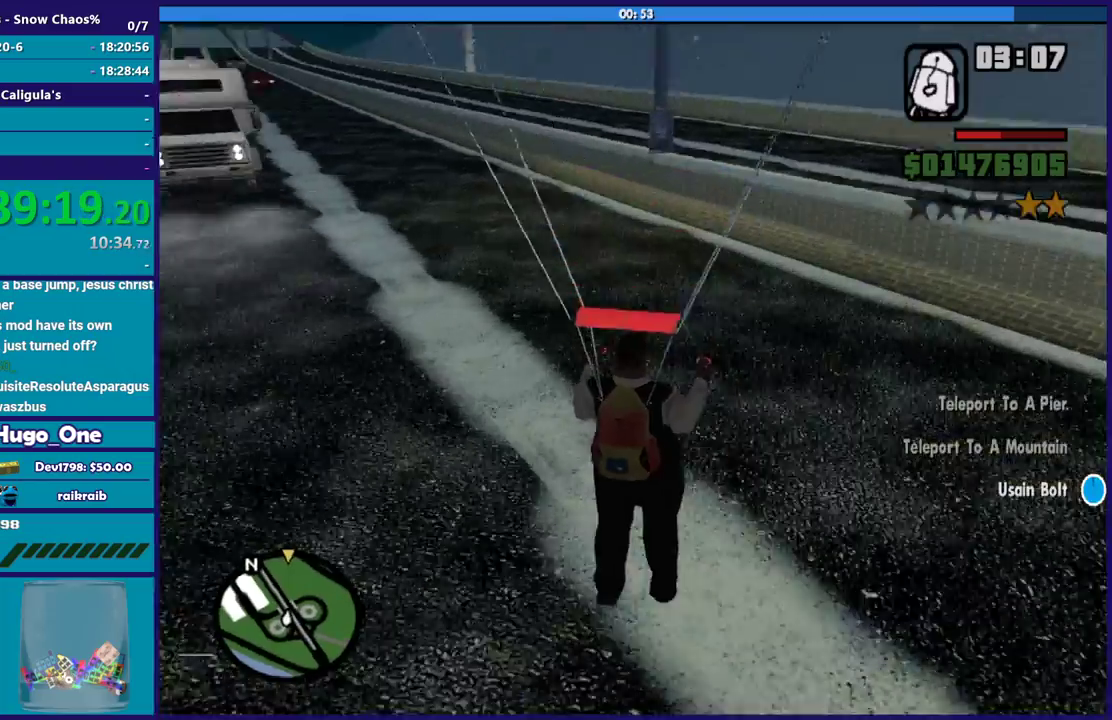
{"buttons": [], "left_stick": "center", "right_stick": "left", "events": [[134, "right_stick", "up-left"], [300, "left_stick", "left"], [401, "left_stick", "center"], [467, "right_stick", "left"]]}
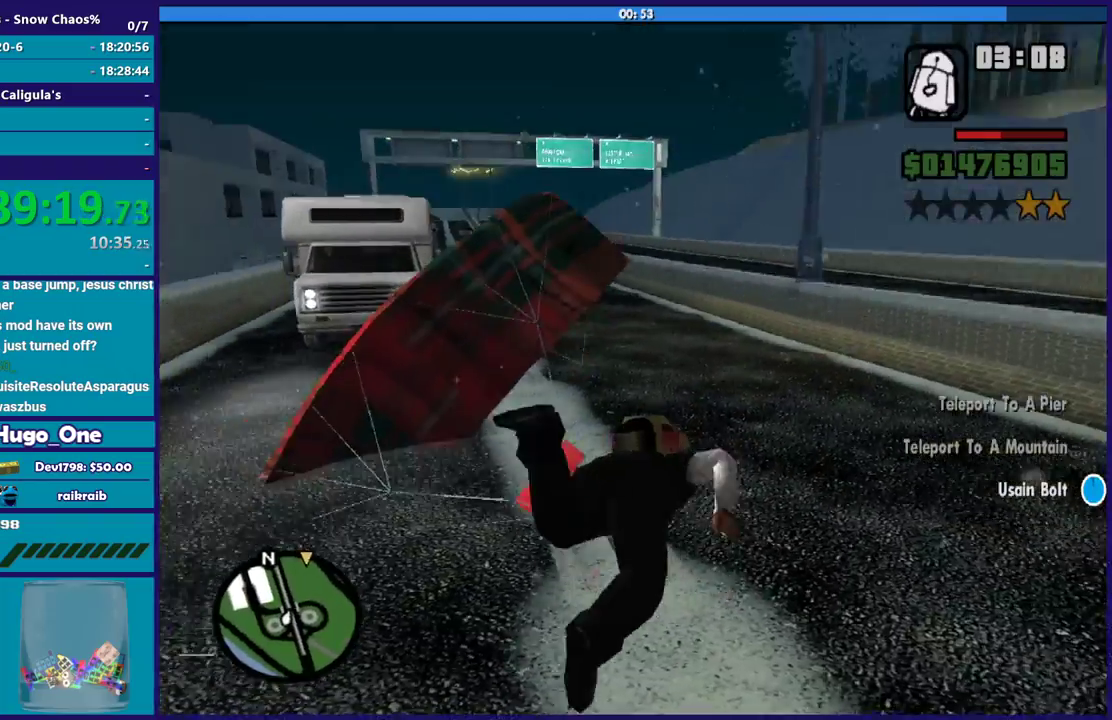
{"buttons": [], "left_stick": "right", "right_stick": "center", "events": [[33, "right_stick", "down-left"], [133, "left_stick", "up-left"], [133, "right_stick", "left"], [233, "right_stick", "up-left"], [300, "left_stick", "center"], [333, "right_stick", "center"], [400, "left_stick", "right"]]}